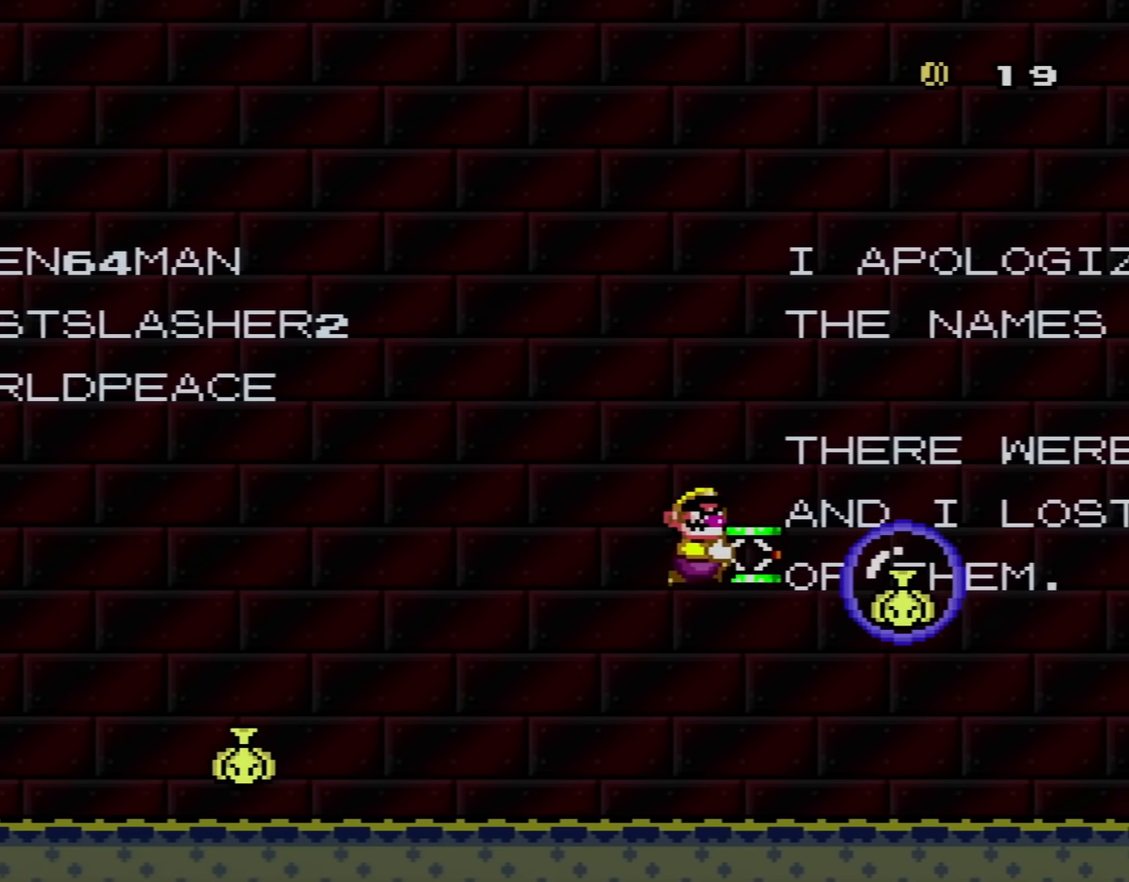
Gameplay with a controller (Nintendo layout); each line is a JSON object with the inputs held at the frame after it. "events" lists button and stick changes between this image and that frame as [ms after this image, input, new state], when the widget could be followed in between. Not read: L3 R3.
{"buttons": ["Y", "DPAD_LEFT"], "events": [[50, "B", "up"], [300, "DPAD_RIGHT", "up"], [400, "DPAD_LEFT", "down"]]}
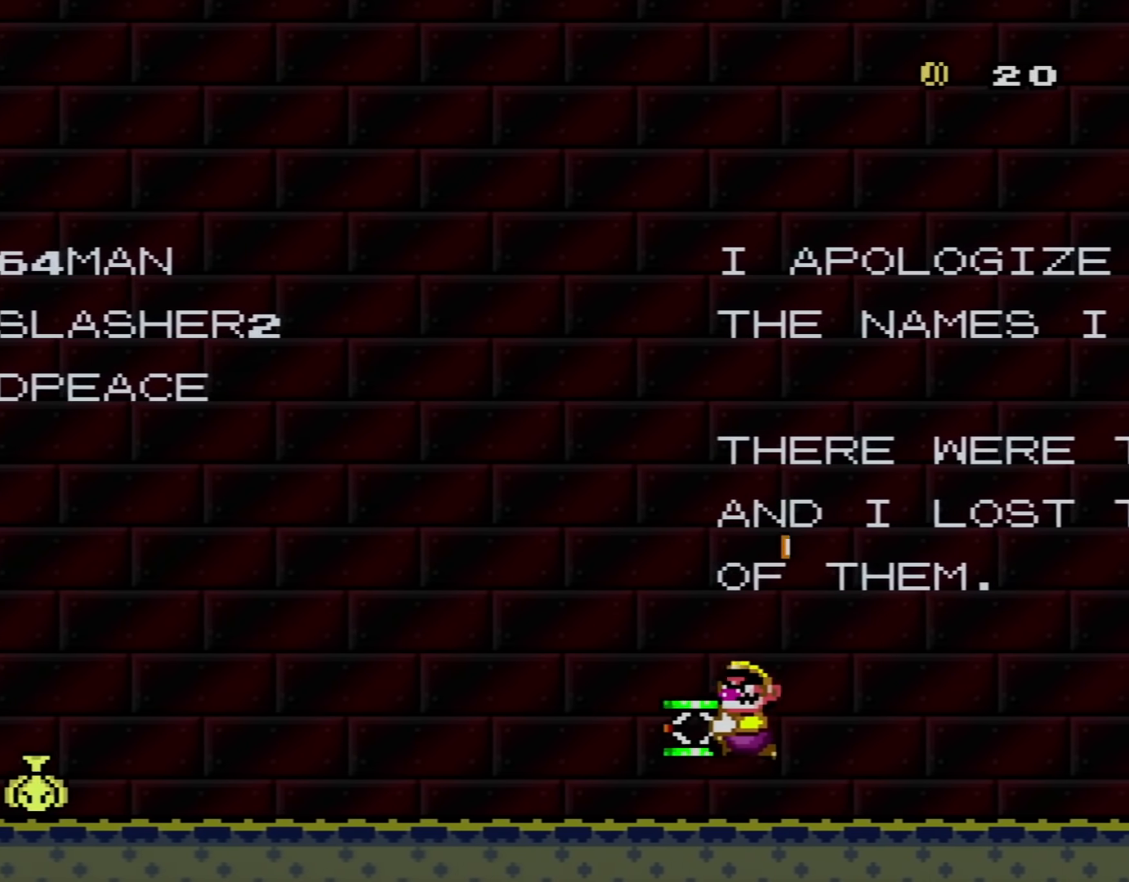
{"buttons": ["B", "Y", "DPAD_LEFT"], "events": [[234, "B", "down"]]}
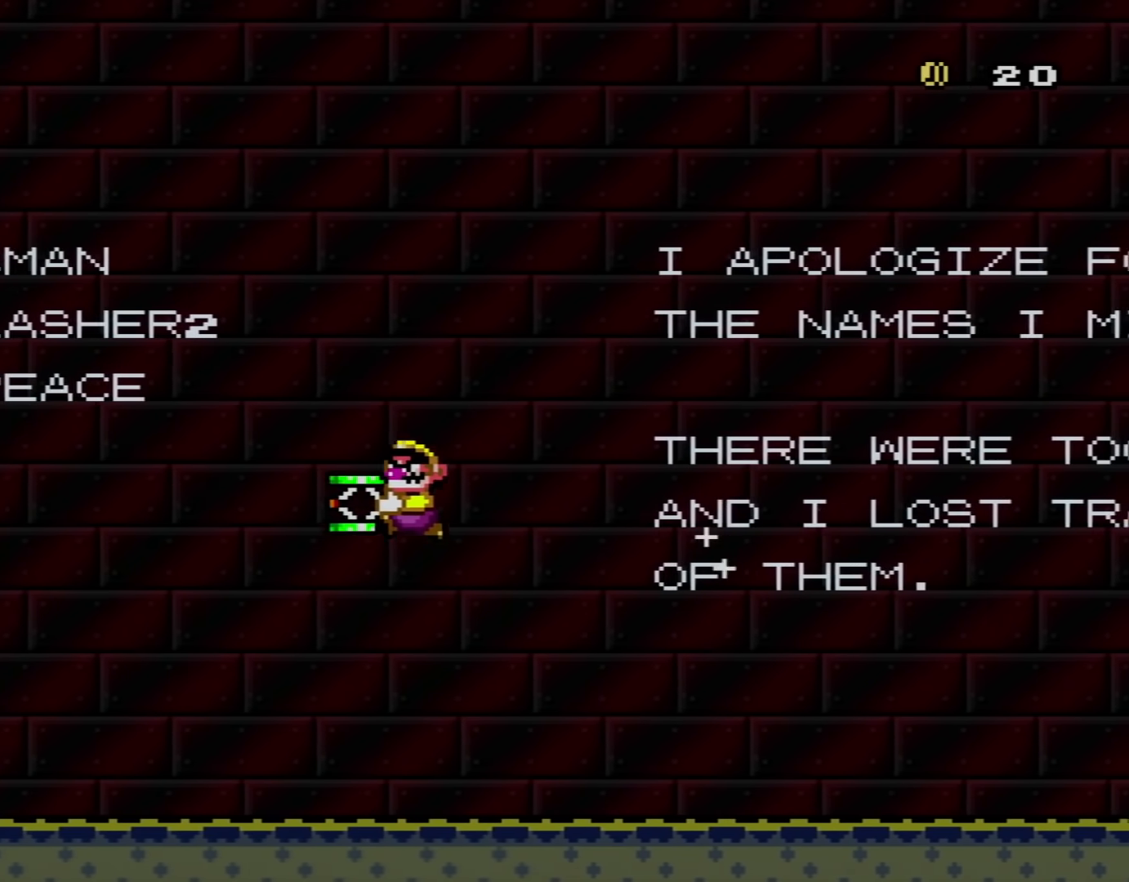
{"buttons": ["Y", "DPAD_RIGHT"], "events": [[217, "B", "up"], [267, "DPAD_LEFT", "up"], [400, "DPAD_RIGHT", "down"]]}
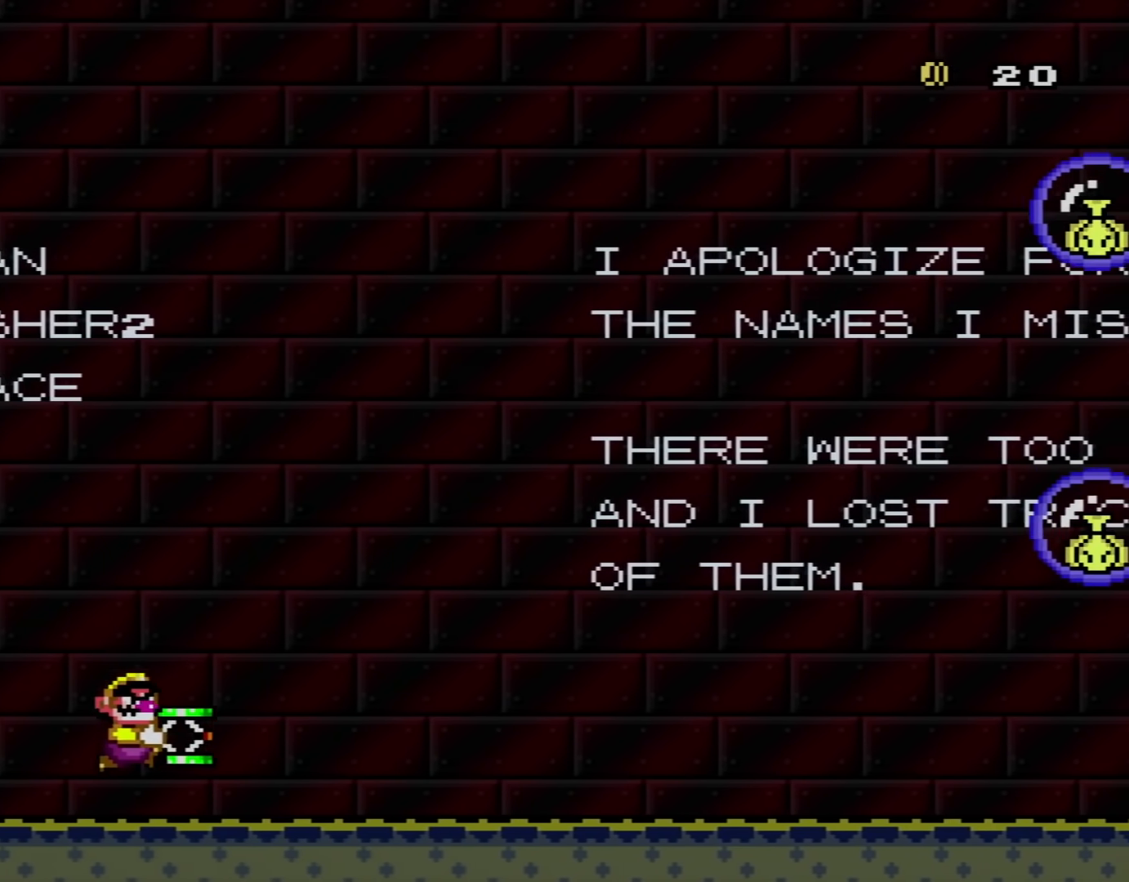
{"buttons": ["Y", "DPAD_RIGHT"], "events": [[234, "B", "down"], [484, "B", "up"]]}
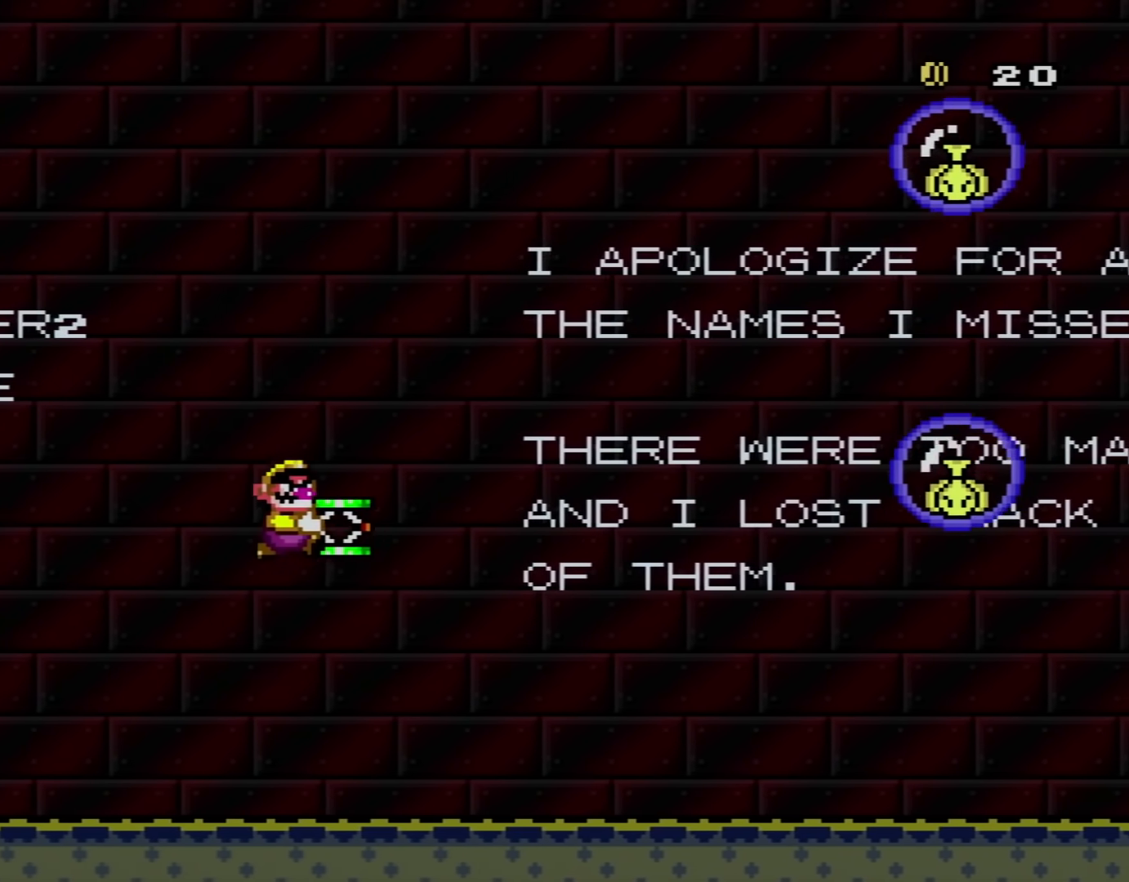
{"buttons": ["B", "Y", "DPAD_RIGHT"], "events": [[433, "B", "down"]]}
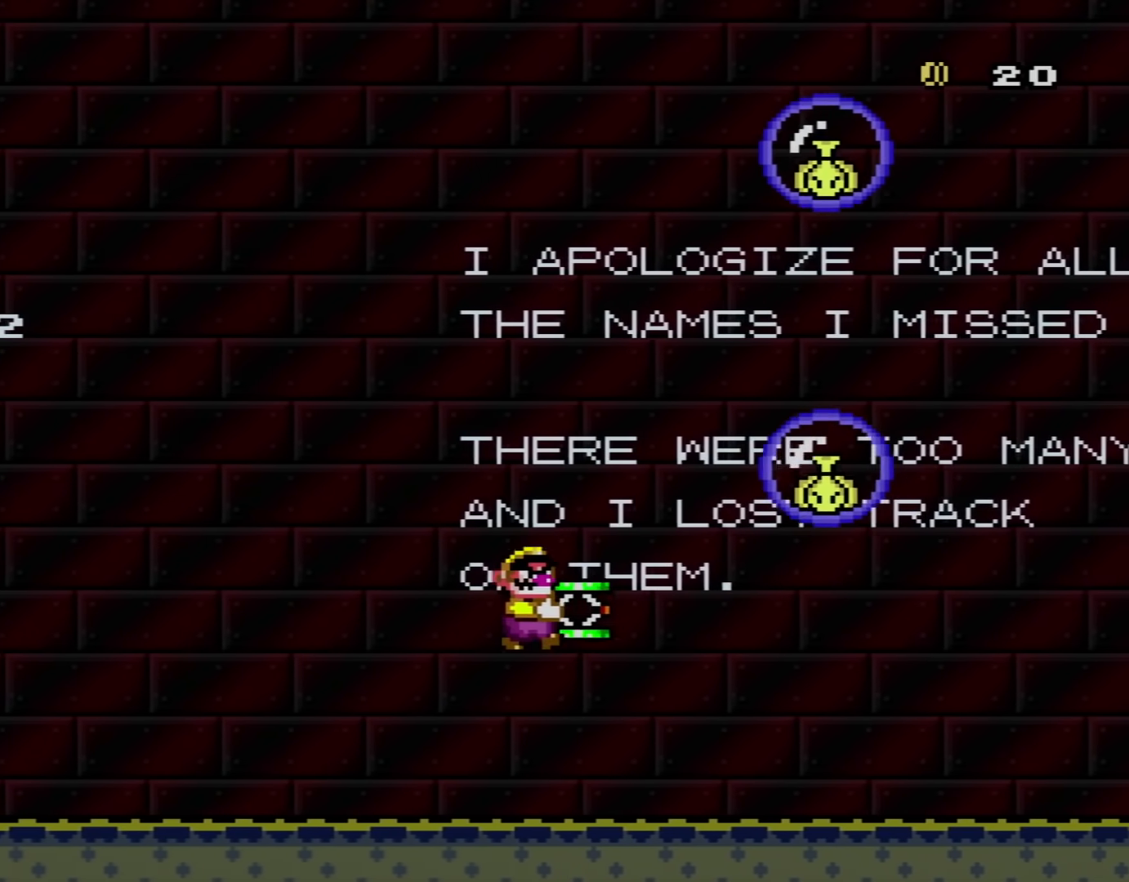
{"buttons": ["Y", "DPAD_RIGHT"], "events": [[234, "B", "up"]]}
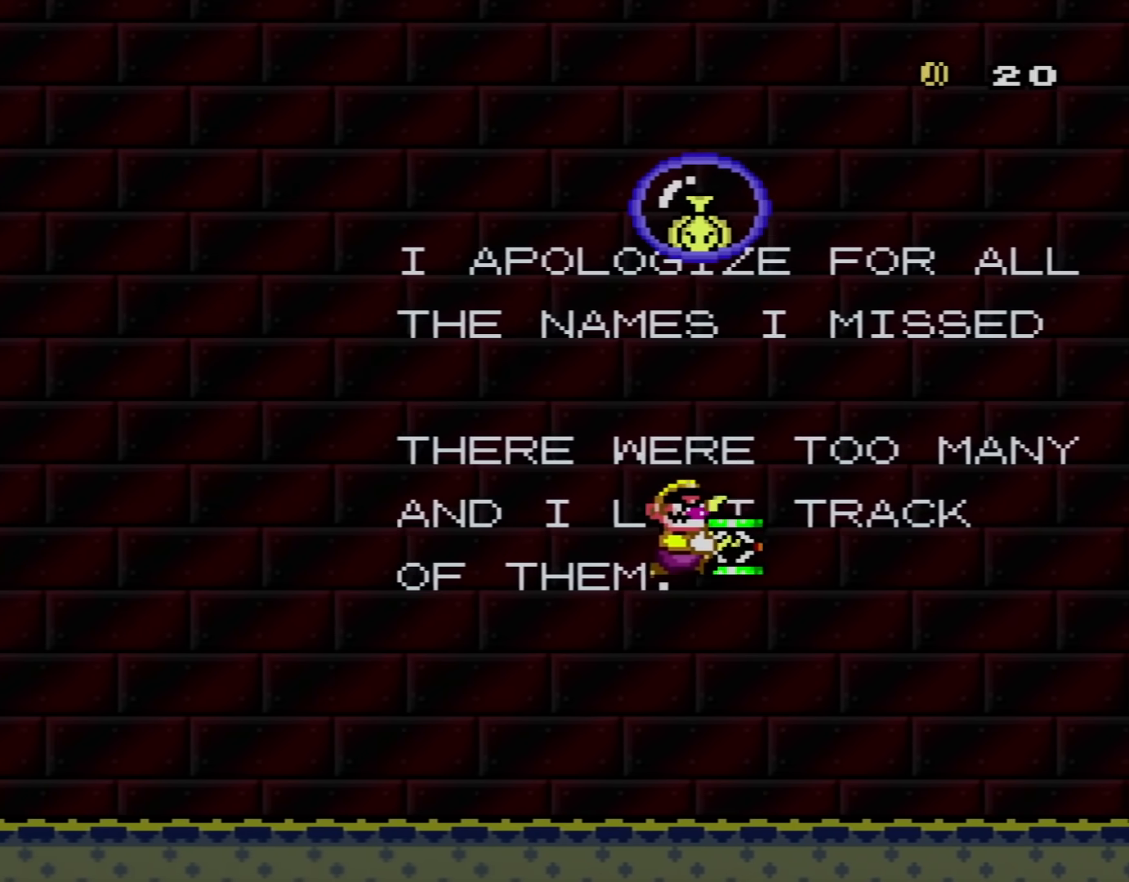
{"buttons": ["Y", "DPAD_LEFT"], "events": [[217, "DPAD_RIGHT", "up"], [300, "DPAD_LEFT", "down"]]}
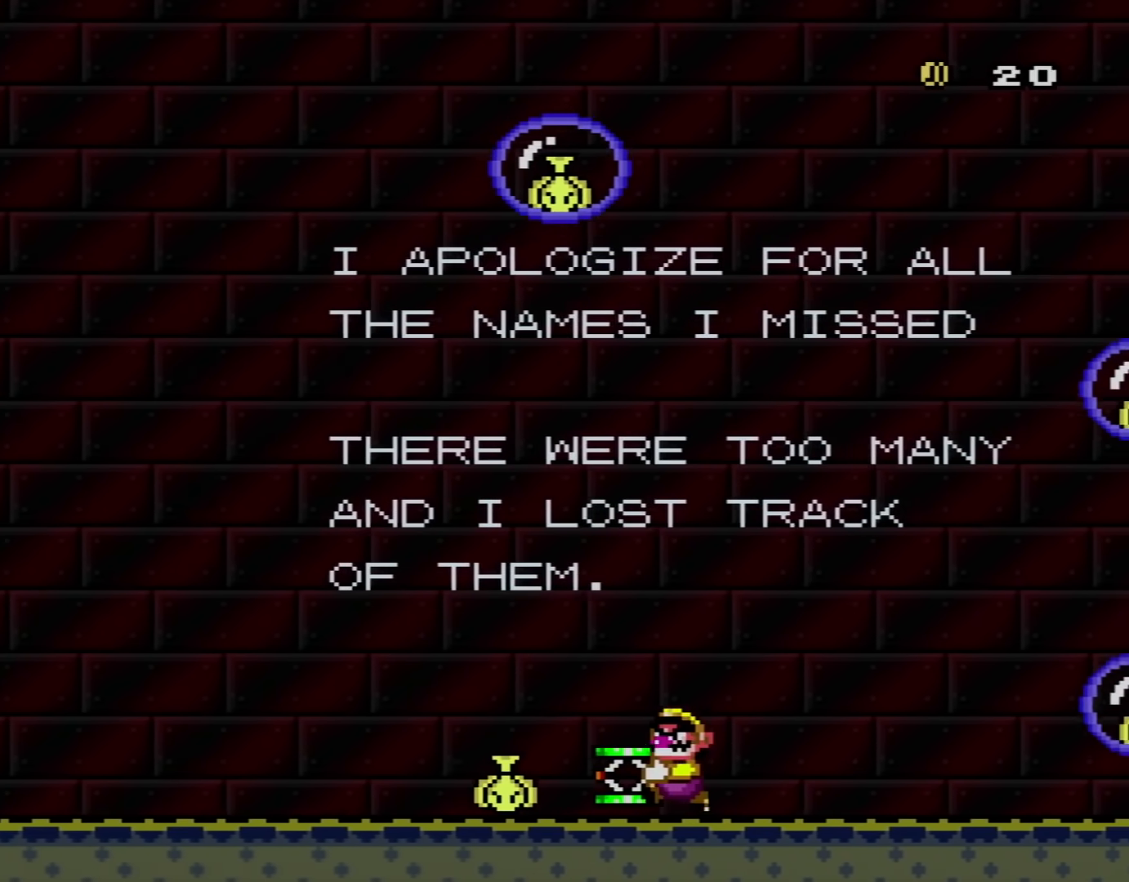
{"buttons": ["Y", "DPAD_LEFT"], "events": []}
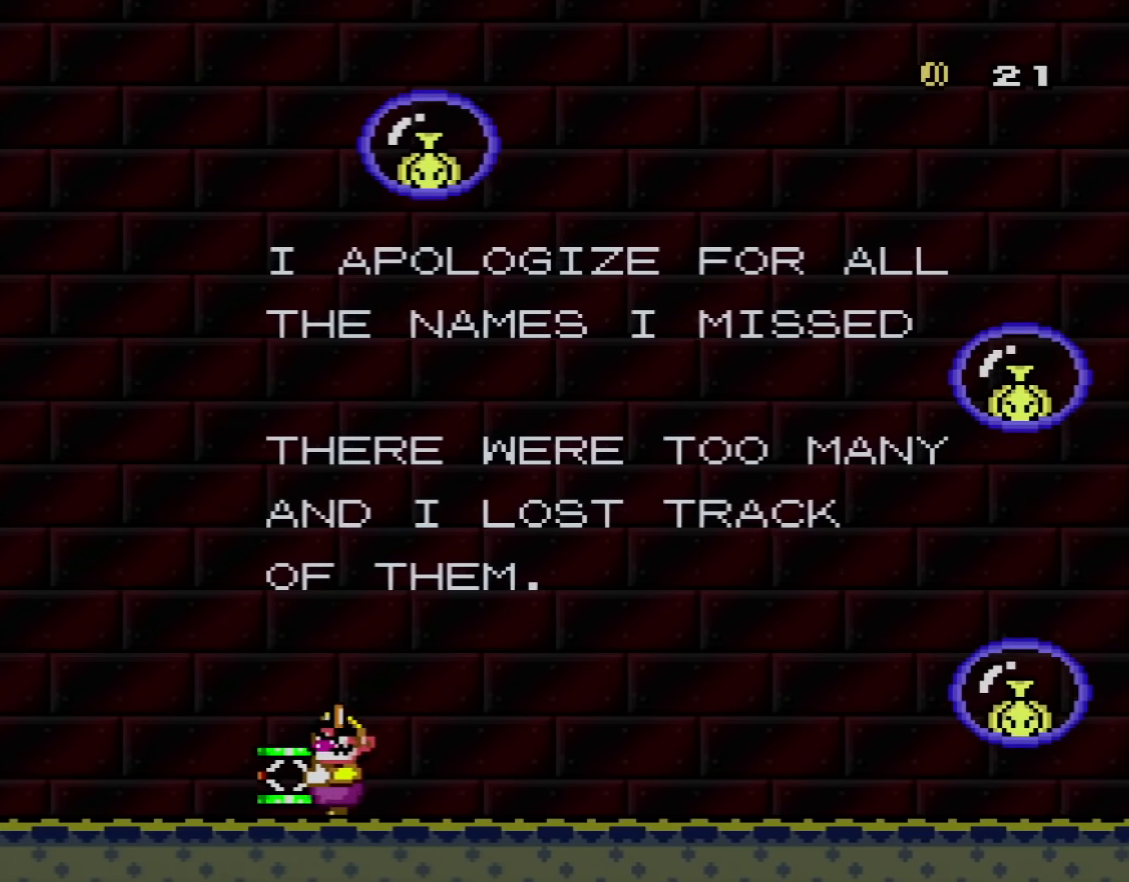
{"buttons": ["Y", "DPAD_RIGHT"], "events": [[150, "B", "down"], [333, "DPAD_LEFT", "up"], [450, "DPAD_RIGHT", "down"], [484, "B", "up"]]}
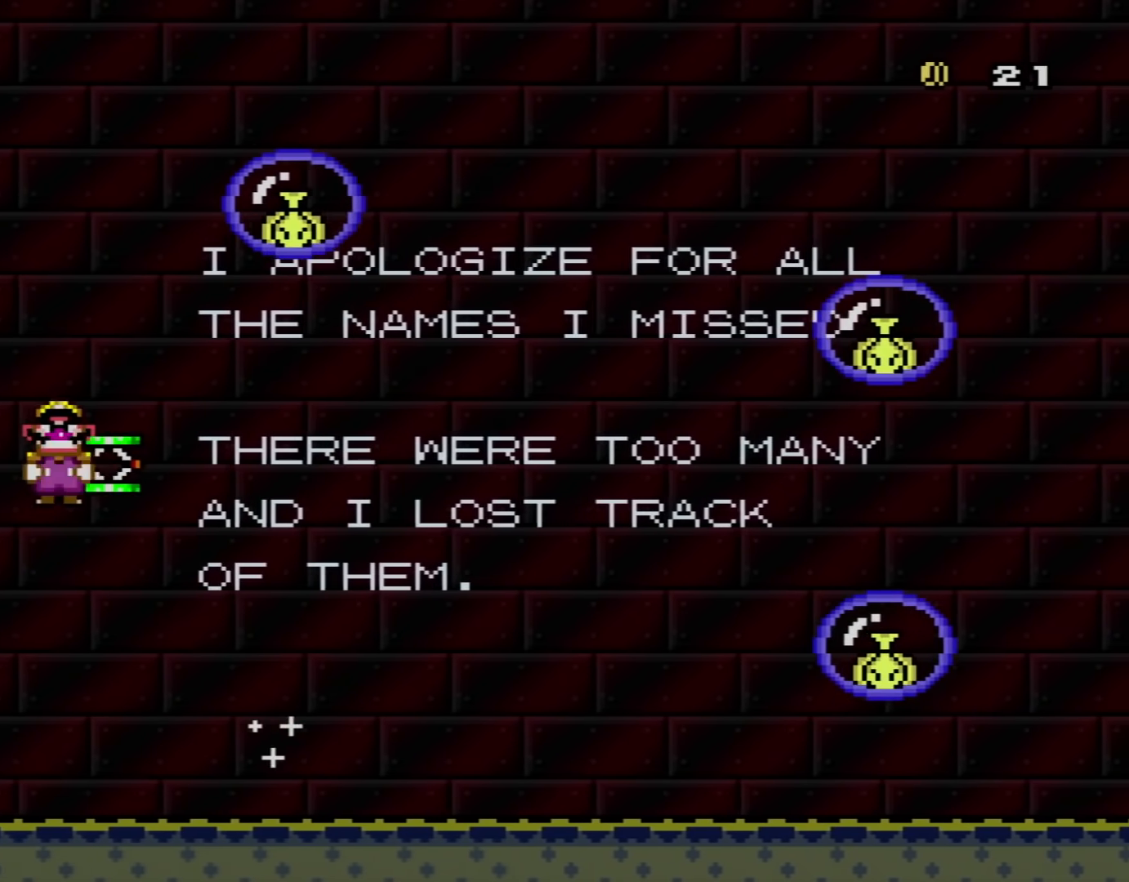
{"buttons": ["Y", "DPAD_RIGHT"], "events": []}
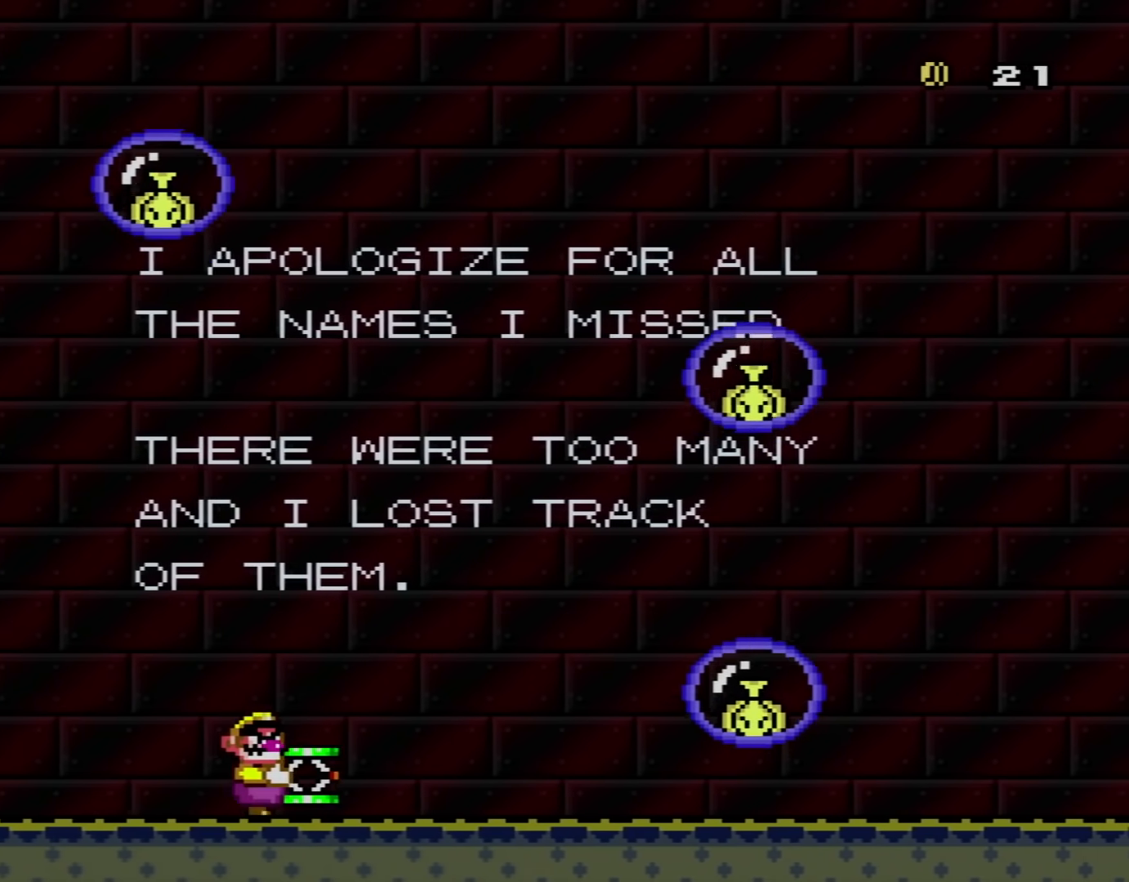
{"buttons": ["B", "Y", "DPAD_RIGHT"], "events": [[83, "B", "down"]]}
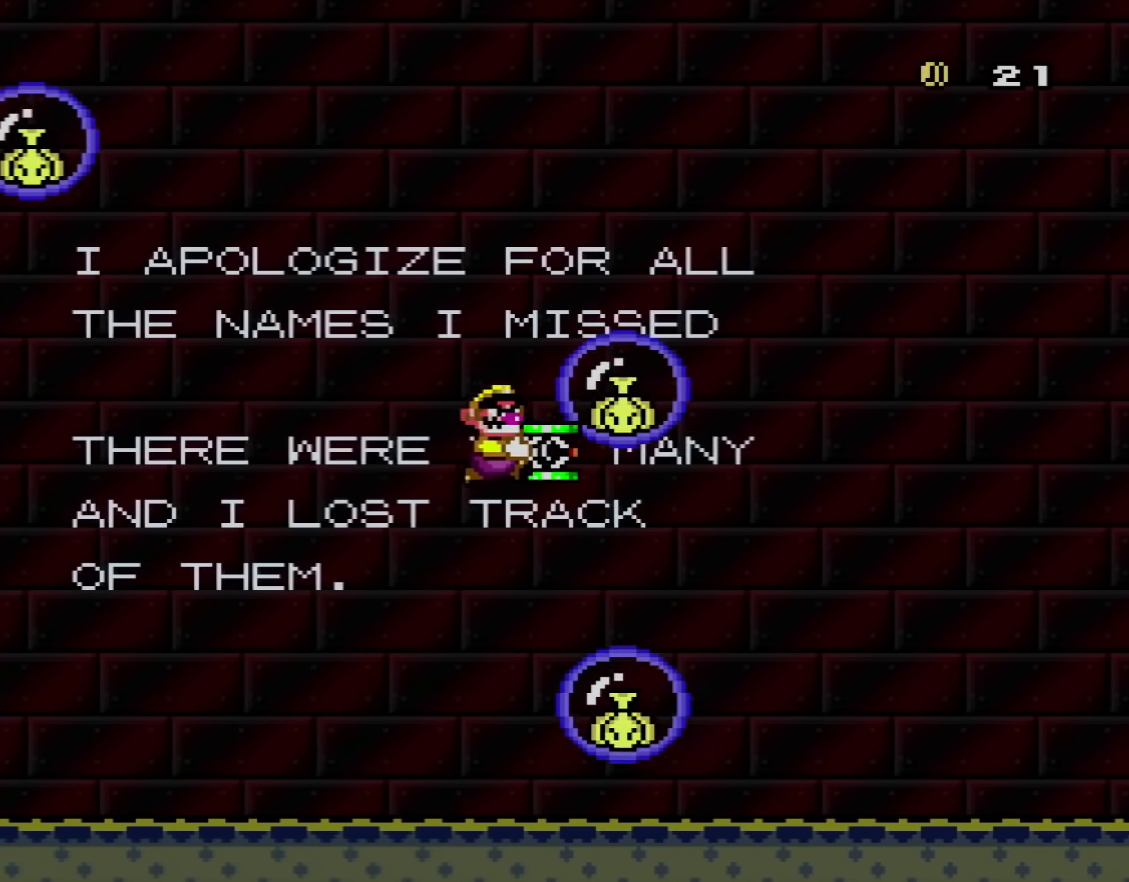
{"buttons": ["Y", "DPAD_LEFT"], "events": [[117, "B", "up"], [167, "DPAD_RIGHT", "up"], [267, "DPAD_LEFT", "down"]]}
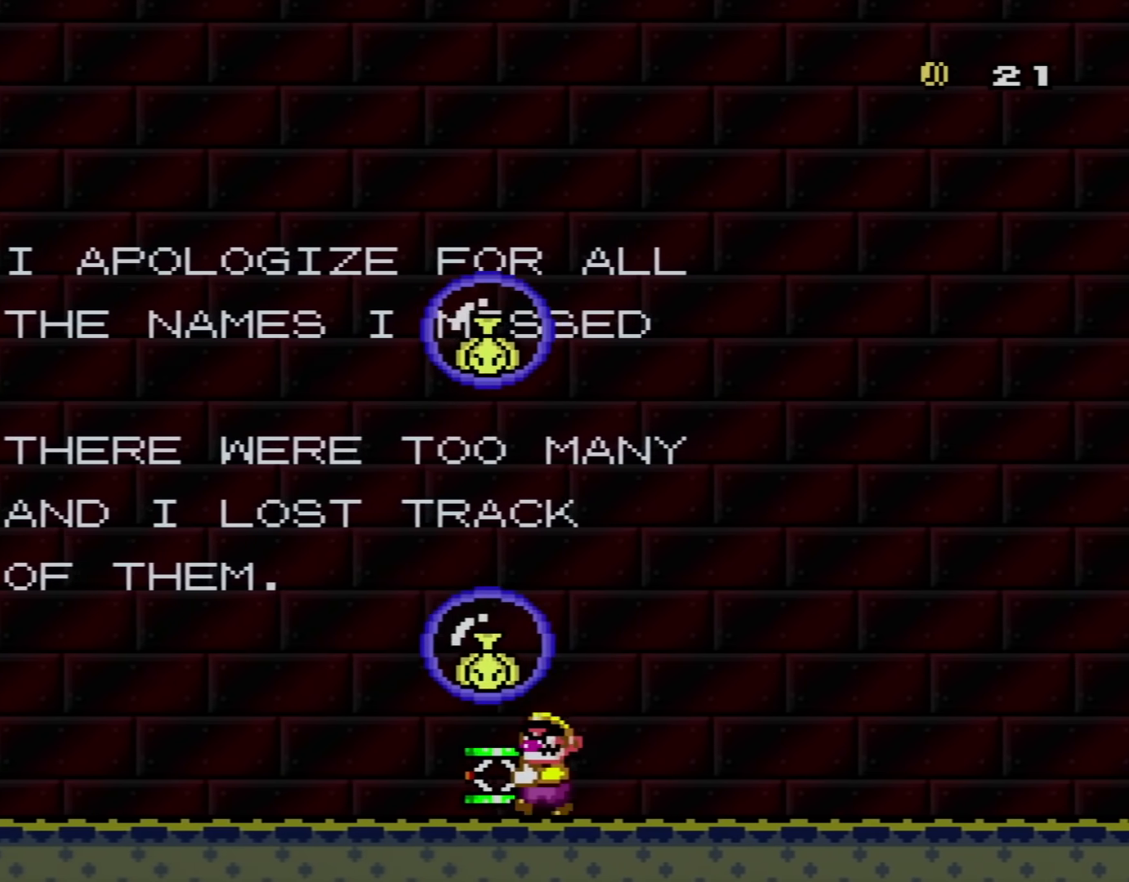
{"buttons": ["B", "Y", "DPAD_LEFT"], "events": [[116, "B", "down"]]}
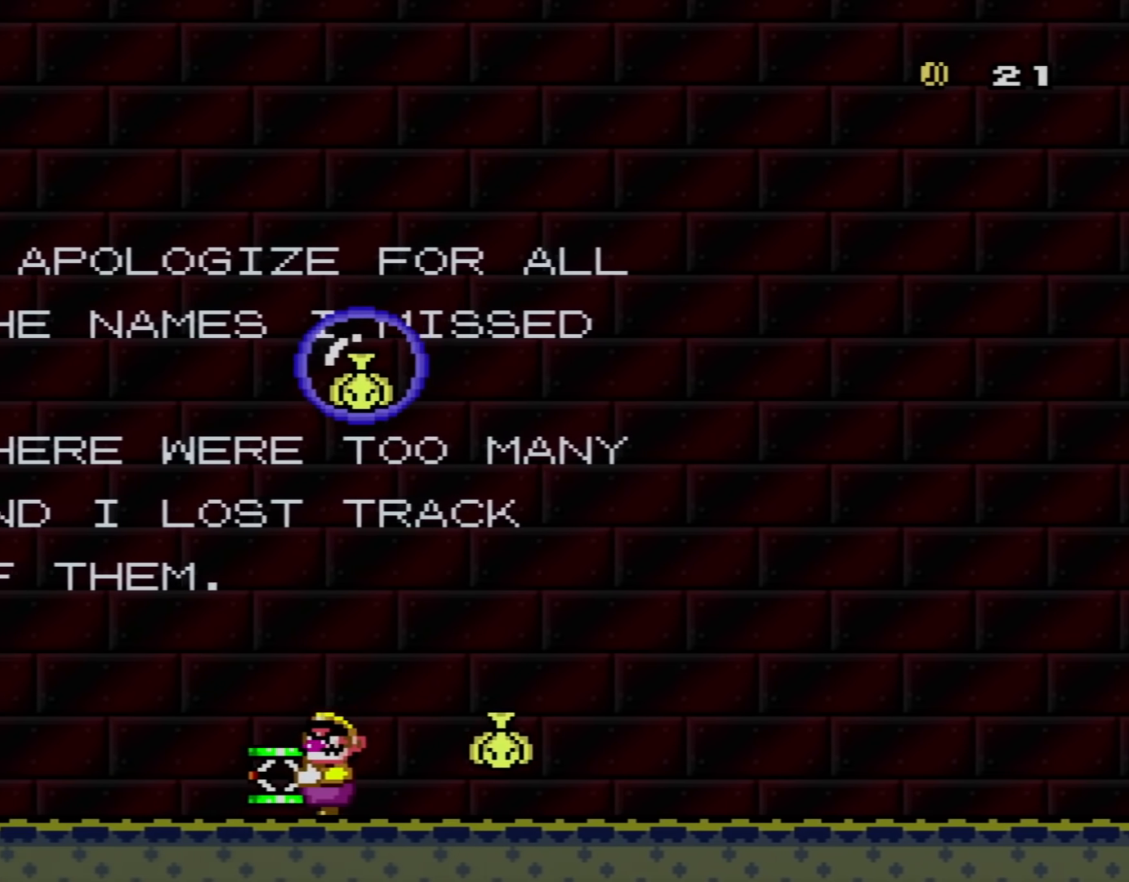
{"buttons": ["B", "Y", "DPAD_RIGHT"], "events": [[17, "B", "up"], [200, "B", "down"], [351, "DPAD_LEFT", "up"], [484, "DPAD_RIGHT", "down"]]}
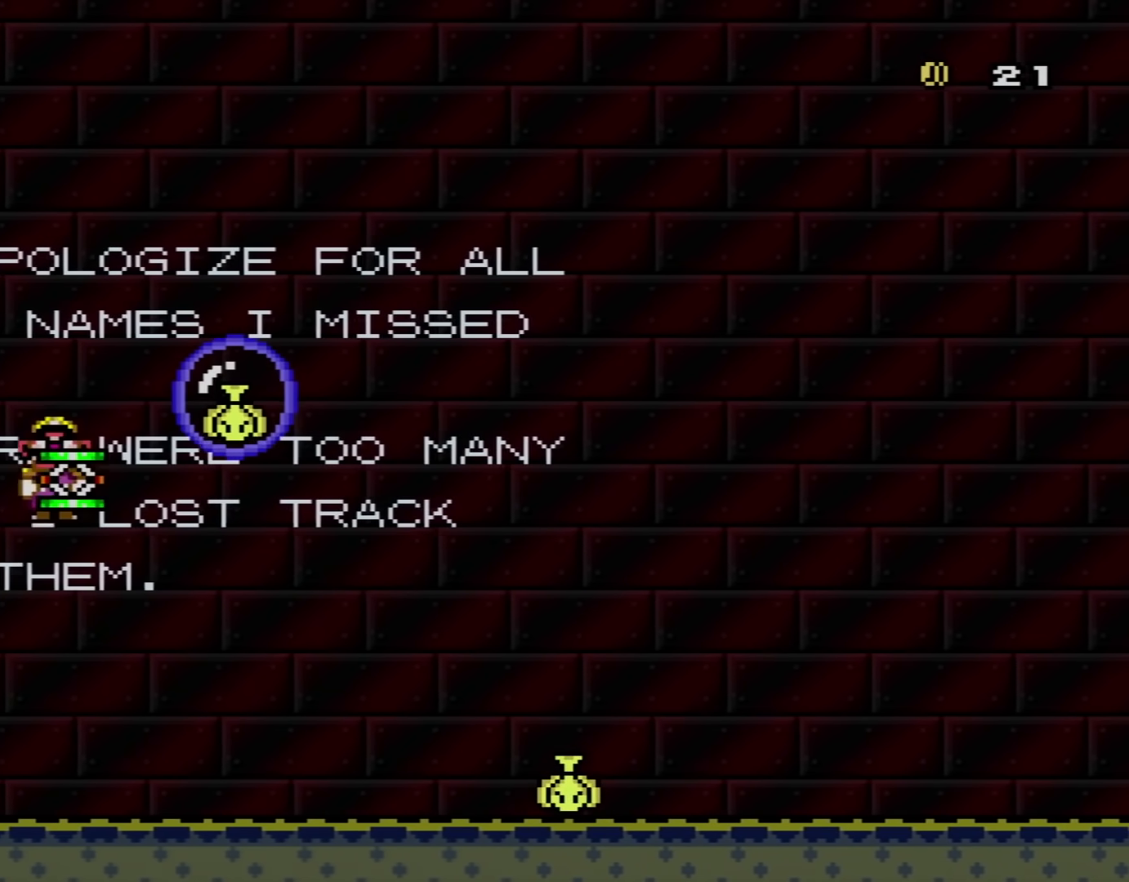
{"buttons": ["Y", "DPAD_RIGHT"], "events": [[133, "B", "up"]]}
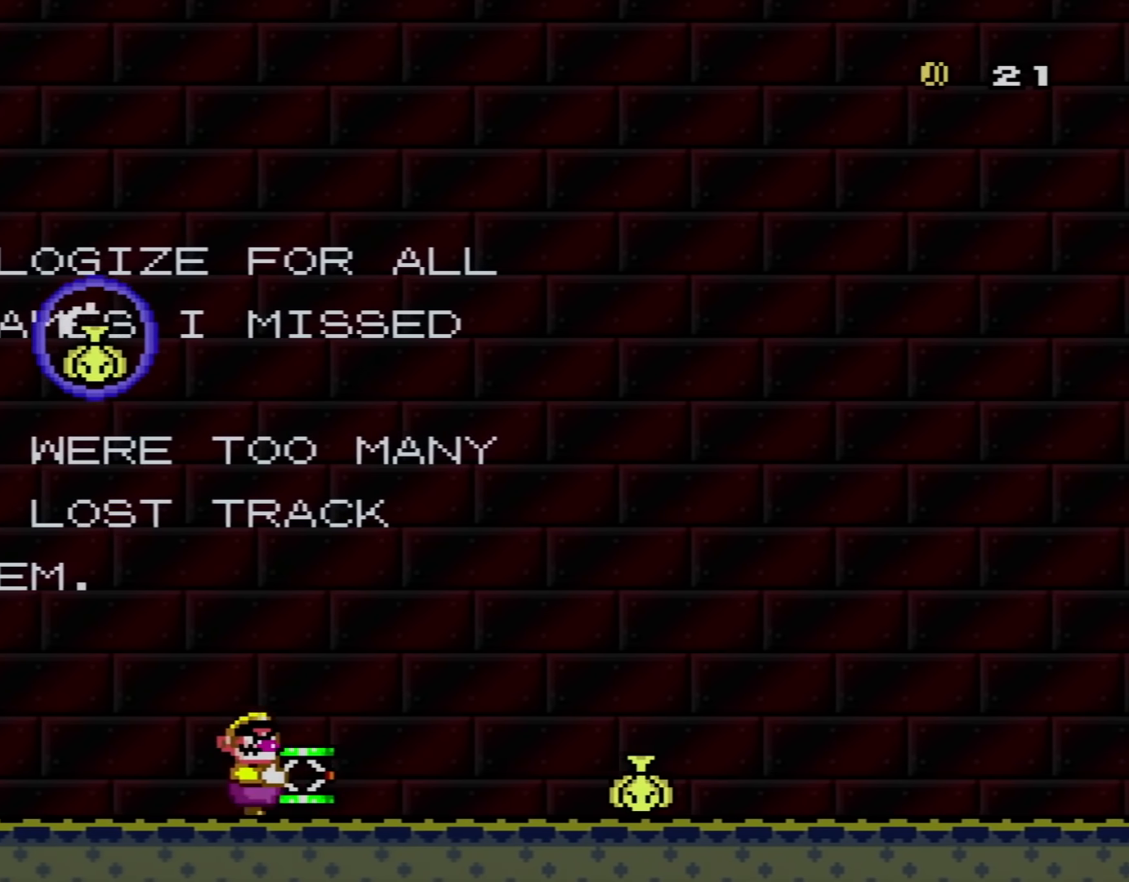
{"buttons": ["B", "Y"], "events": [[151, "B", "down"], [351, "DPAD_RIGHT", "up"], [368, "DPAD_UP", "down"], [401, "DPAD_LEFT", "down"], [468, "DPAD_UP", "up"], [501, "DPAD_LEFT", "up"]]}
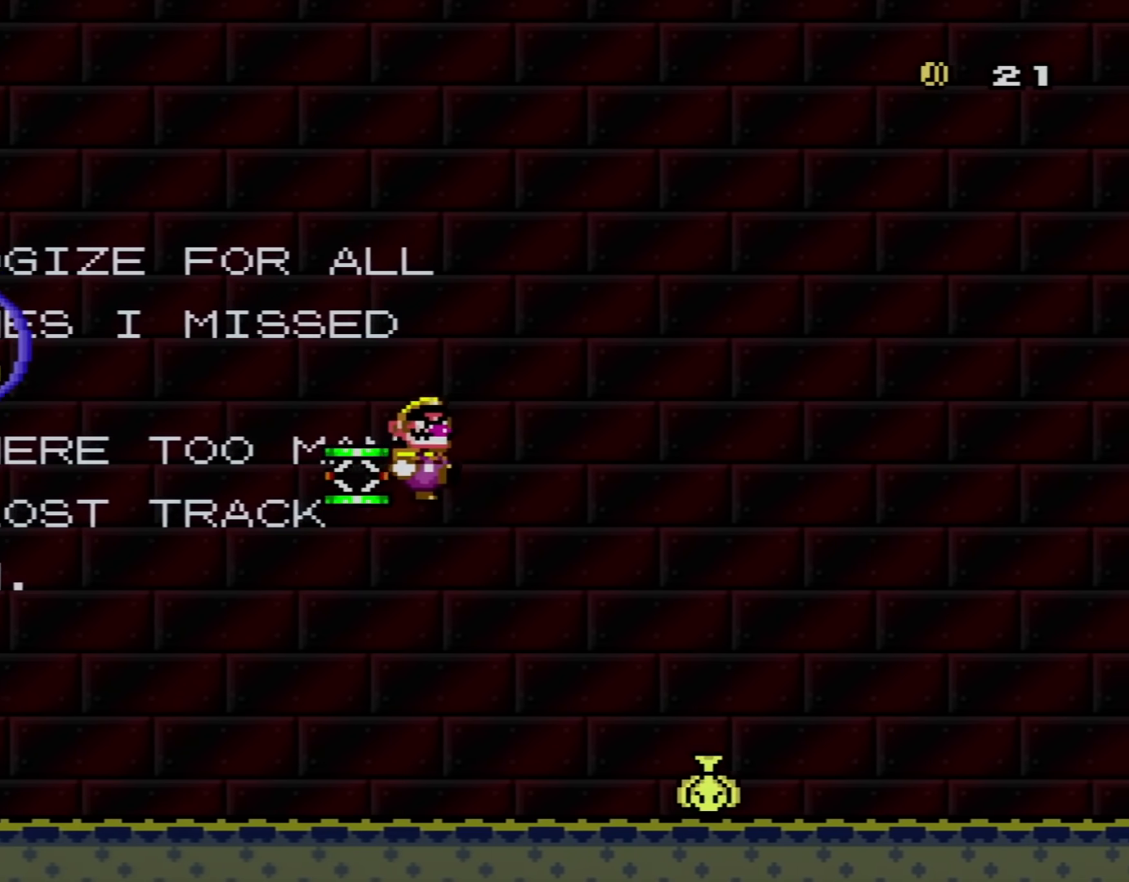
{"buttons": ["Y", "DPAD_LEFT"], "events": [[33, "DPAD_RIGHT", "down"], [33, "Y", "up"], [184, "Y", "down"], [434, "DPAD_RIGHT", "up"], [467, "B", "up"], [467, "DPAD_LEFT", "down"]]}
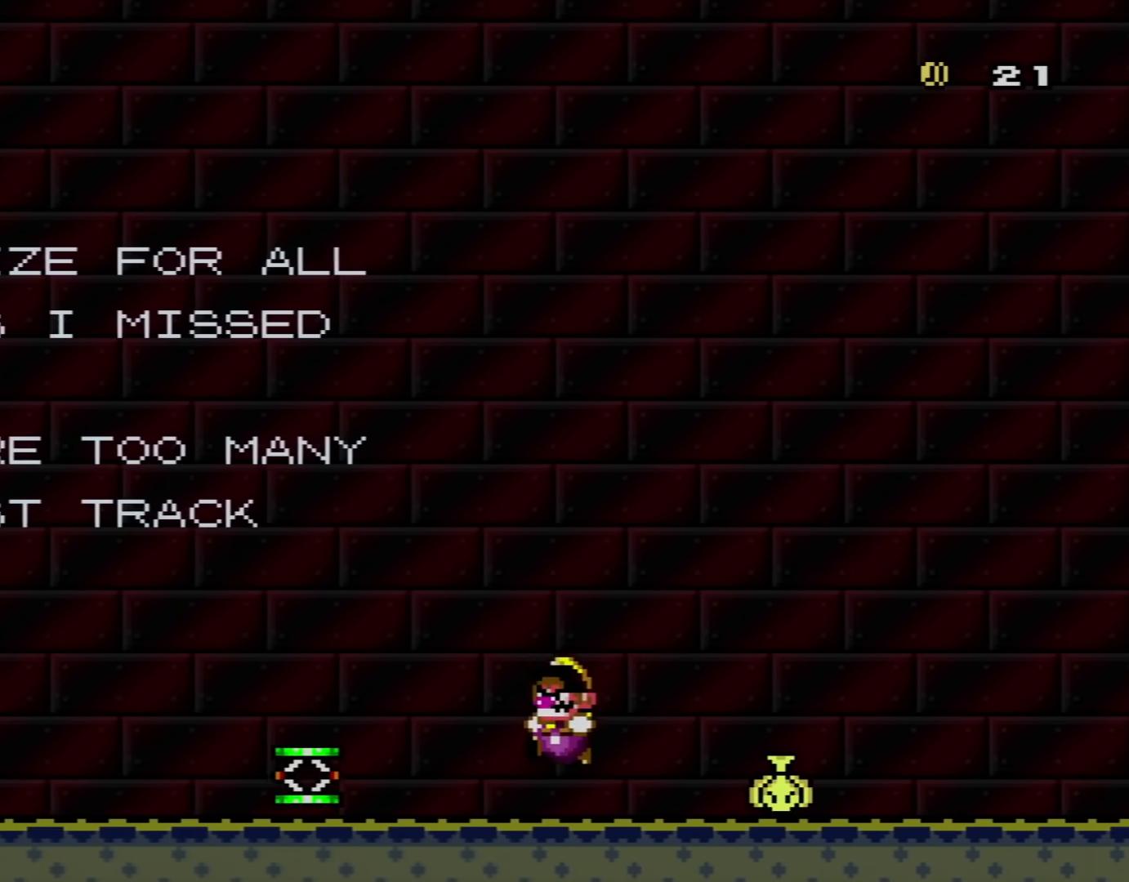
{"buttons": ["Y", "DPAD_LEFT"], "events": []}
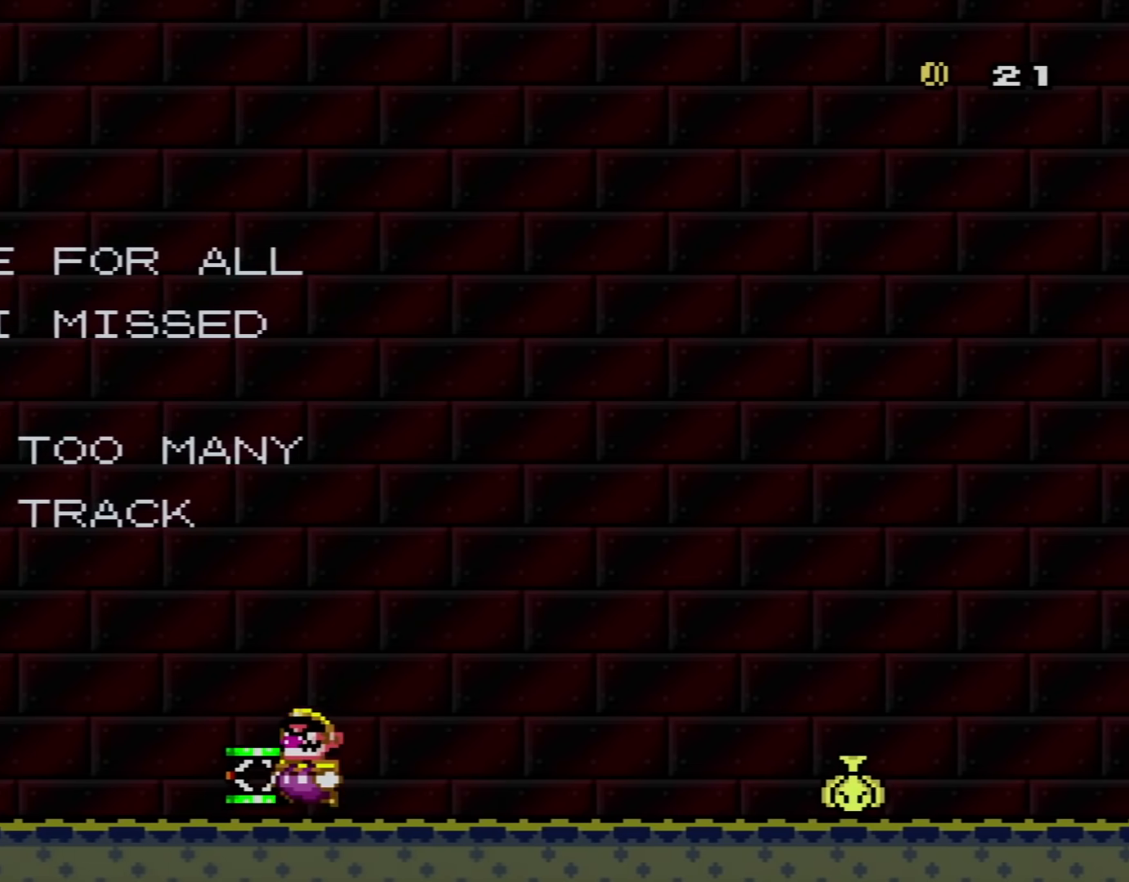
{"buttons": ["Y", "DPAD_RIGHT"], "events": [[100, "DPAD_LEFT", "up"], [117, "DPAD_RIGHT", "down"]]}
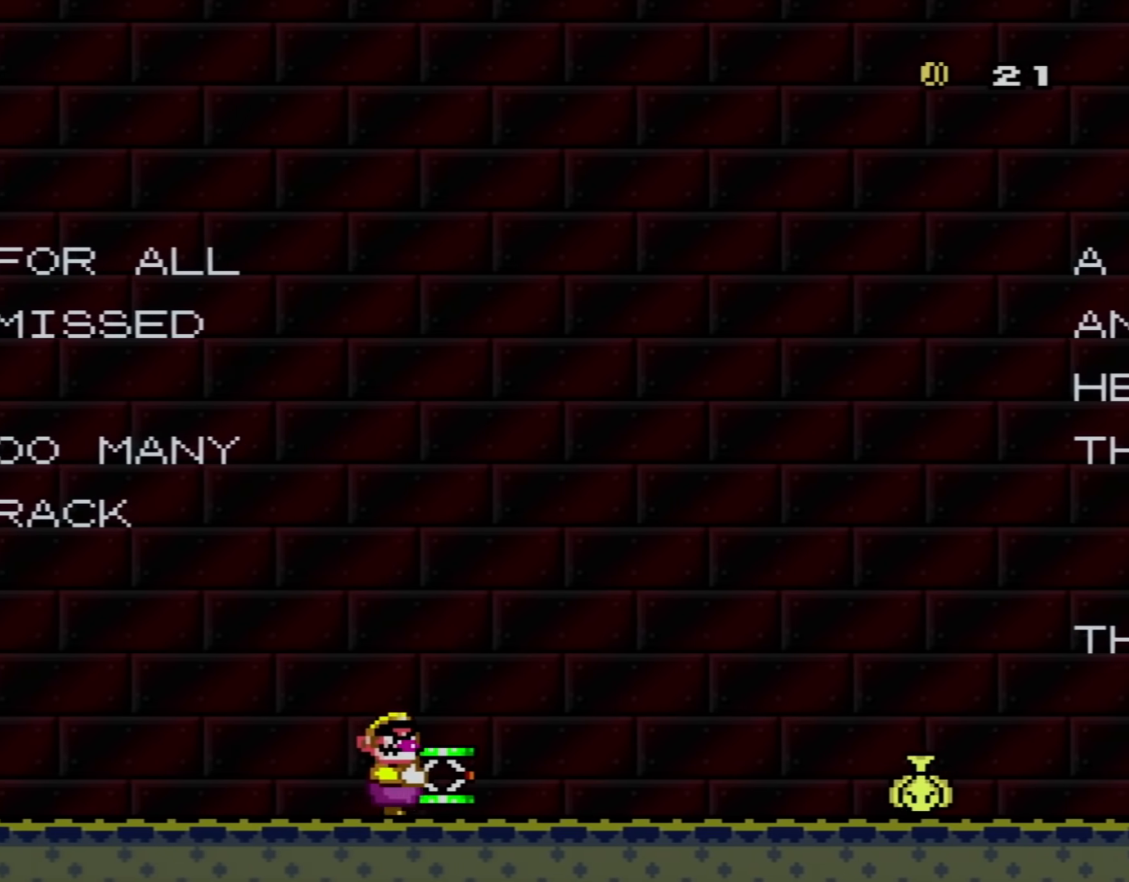
{"buttons": ["B", "DPAD_RIGHT"], "events": [[84, "B", "down"], [334, "DPAD_RIGHT", "up"], [368, "DPAD_LEFT", "down"], [434, "DPAD_UP", "down"], [468, "DPAD_LEFT", "up"], [468, "DPAD_RIGHT", "down"], [468, "DPAD_UP", "up"], [501, "Y", "up"]]}
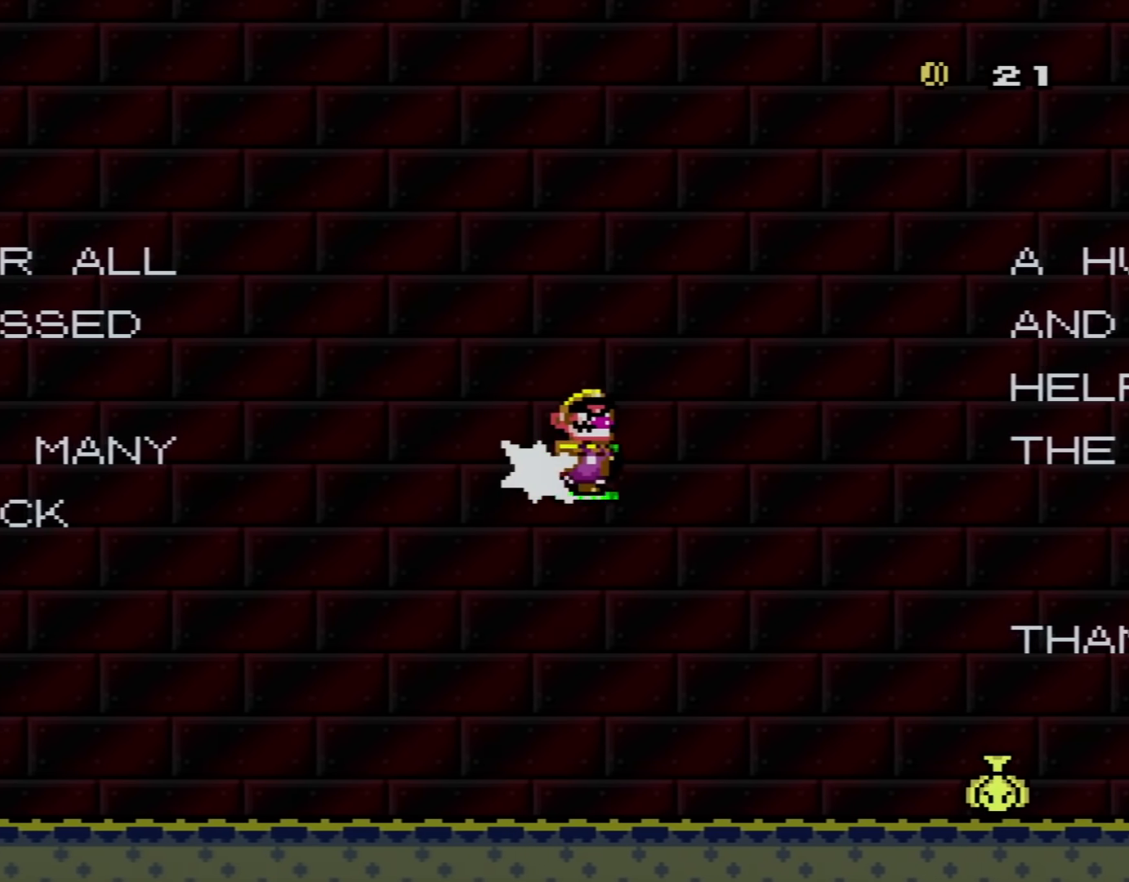
{"buttons": ["B", "Y", "DPAD_RIGHT"], "events": [[117, "Y", "down"]]}
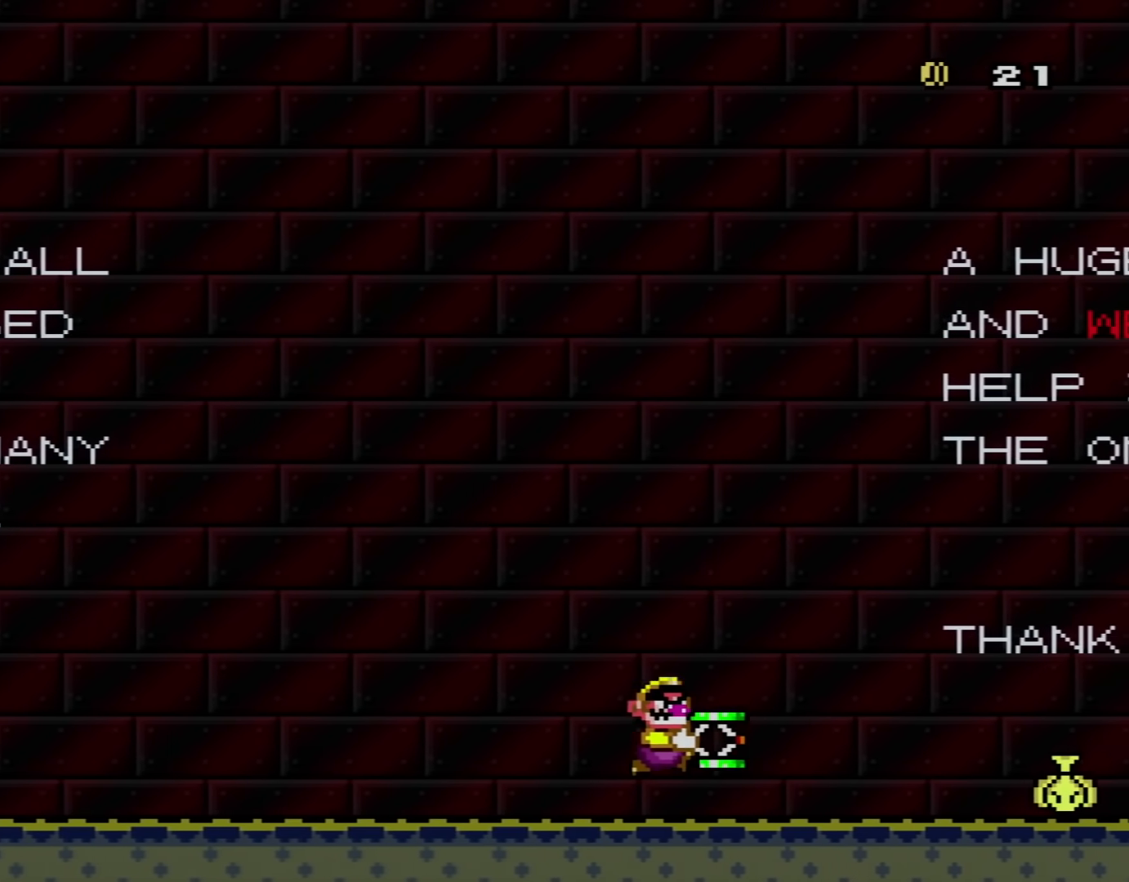
{"buttons": ["Y", "DPAD_LEFT"], "events": [[33, "B", "up"], [116, "DPAD_RIGHT", "up"], [183, "DPAD_LEFT", "down"]]}
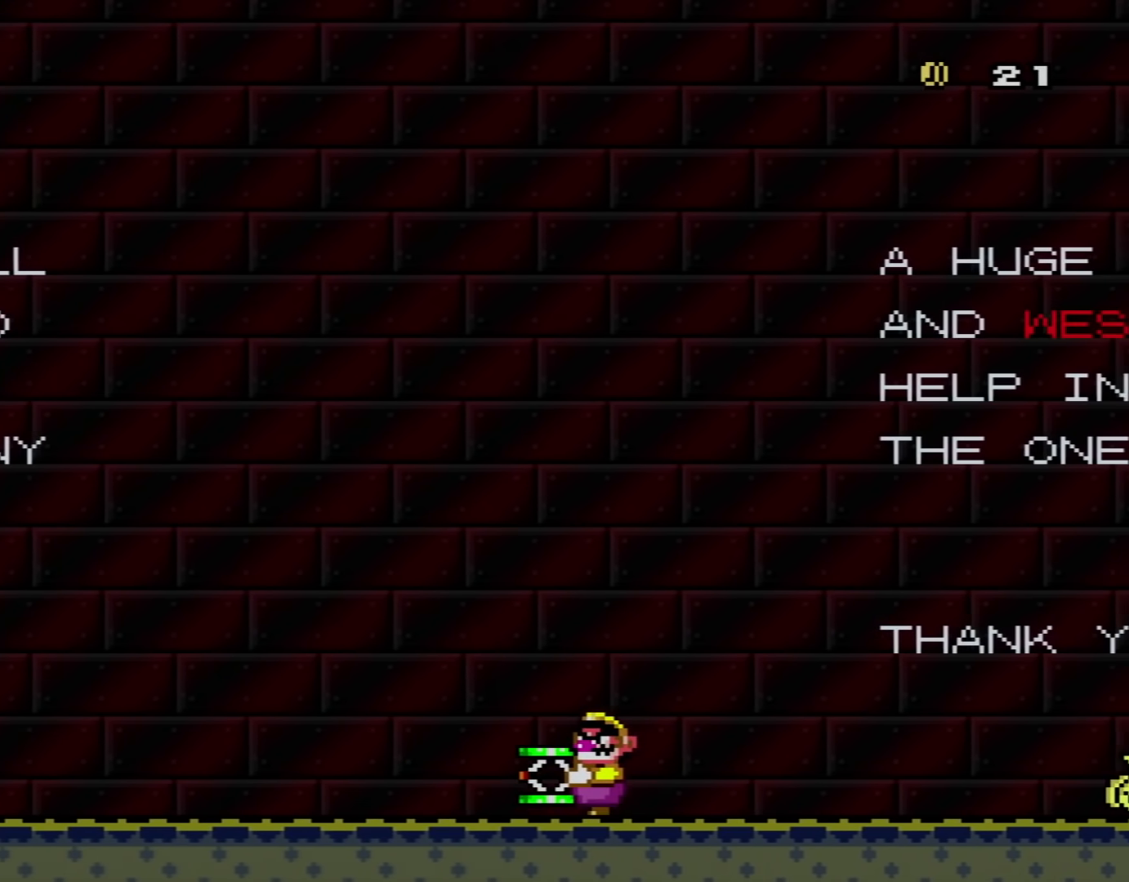
{"buttons": ["Y", "DPAD_RIGHT"], "events": [[434, "DPAD_LEFT", "up"], [467, "DPAD_RIGHT", "down"]]}
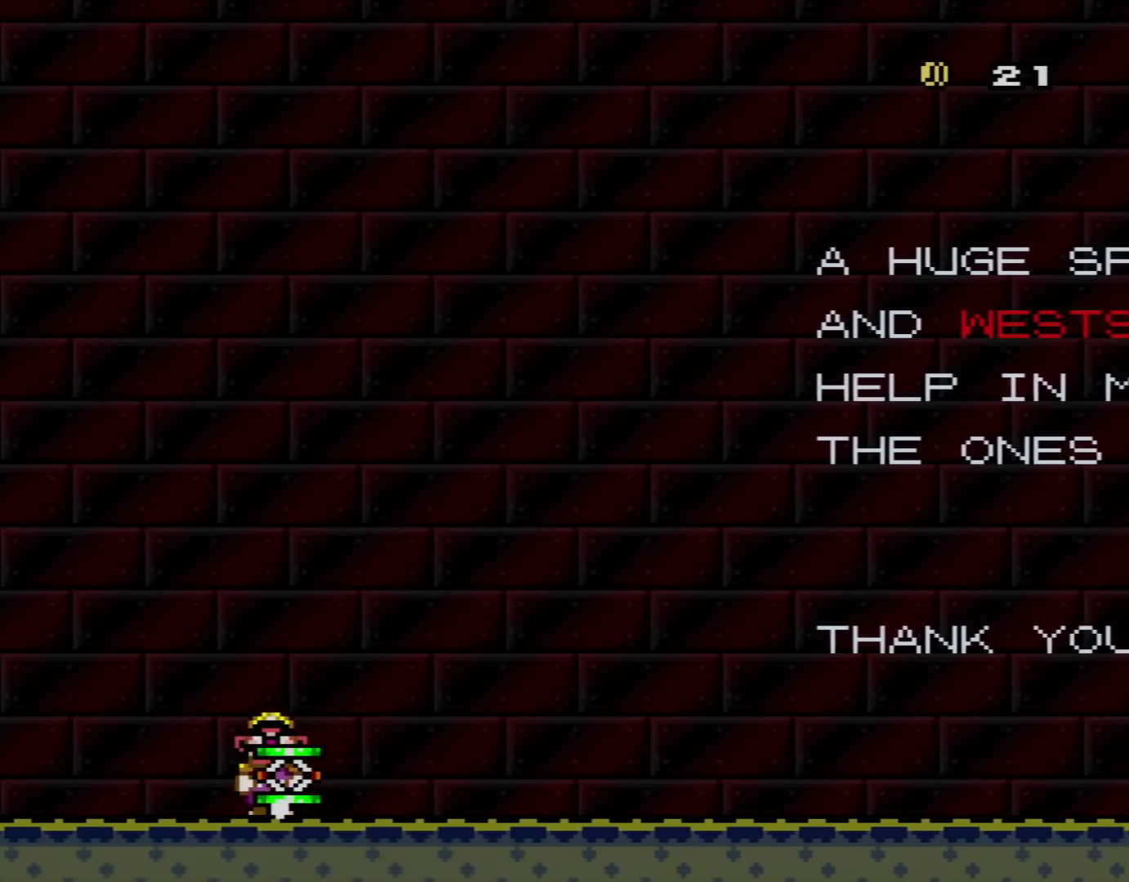
{"buttons": ["B", "Y", "DPAD_RIGHT"], "events": [[434, "B", "down"]]}
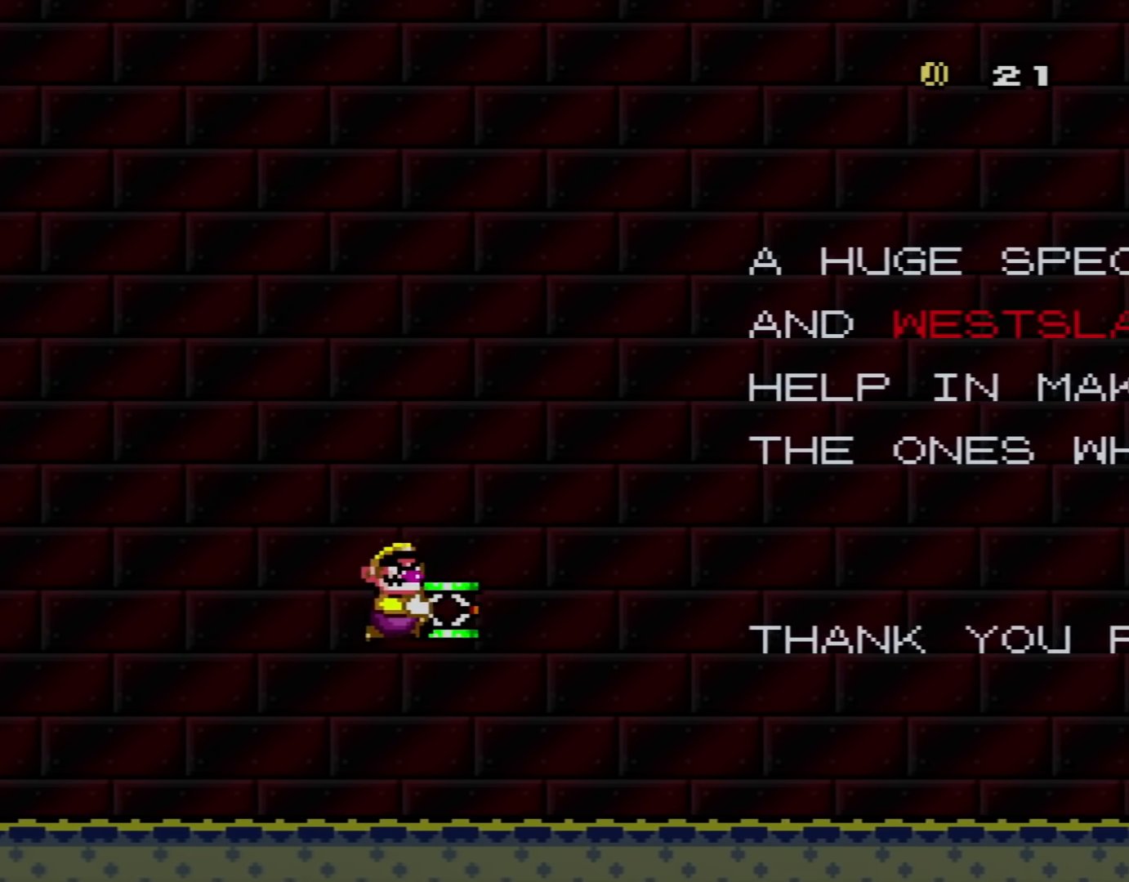
{"buttons": ["Y", "DPAD_RIGHT"], "events": [[117, "DPAD_RIGHT", "up"], [150, "DPAD_LEFT", "down"], [184, "DPAD_UP", "down"], [267, "DPAD_LEFT", "up"], [317, "B", "up"], [317, "DPAD_RIGHT", "down"], [317, "DPAD_UP", "up"], [334, "Y", "up"], [434, "Y", "down"]]}
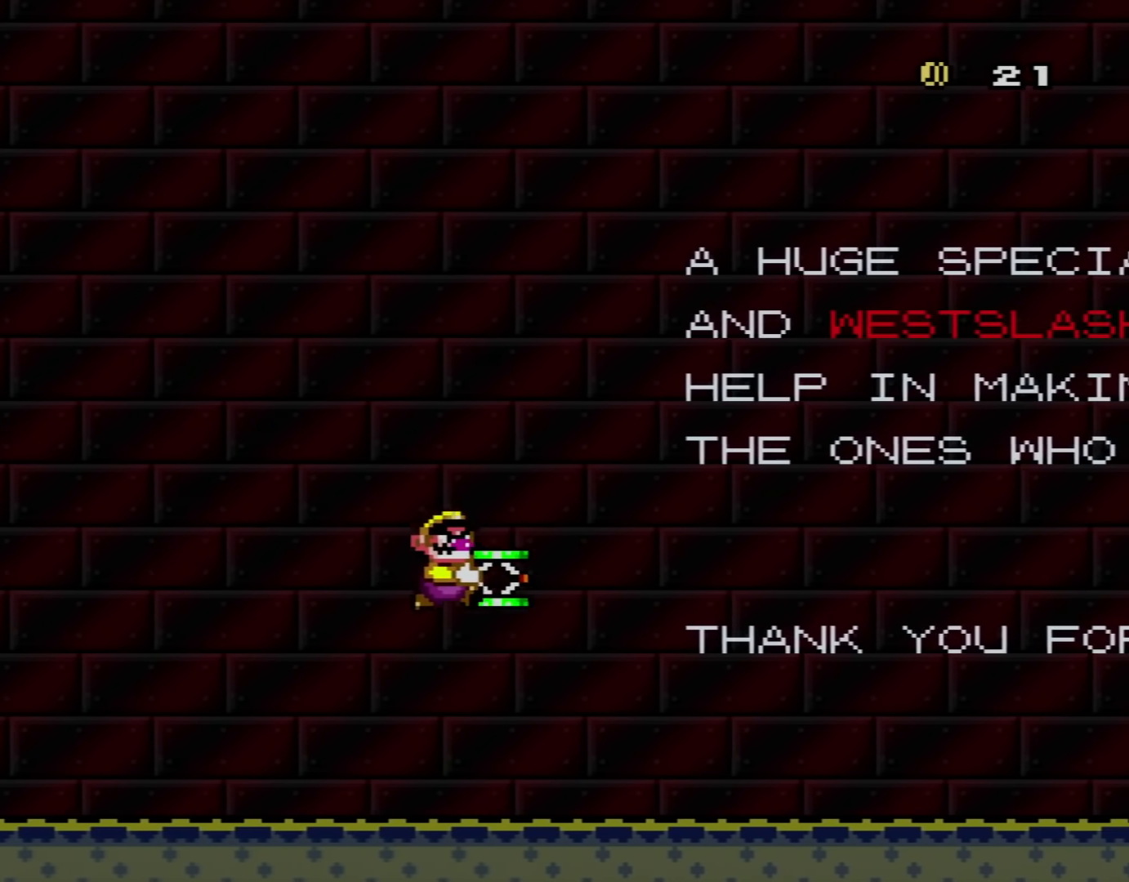
{"buttons": ["Y", "DPAD_LEFT"], "events": [[400, "DPAD_RIGHT", "up"], [433, "DPAD_LEFT", "down"]]}
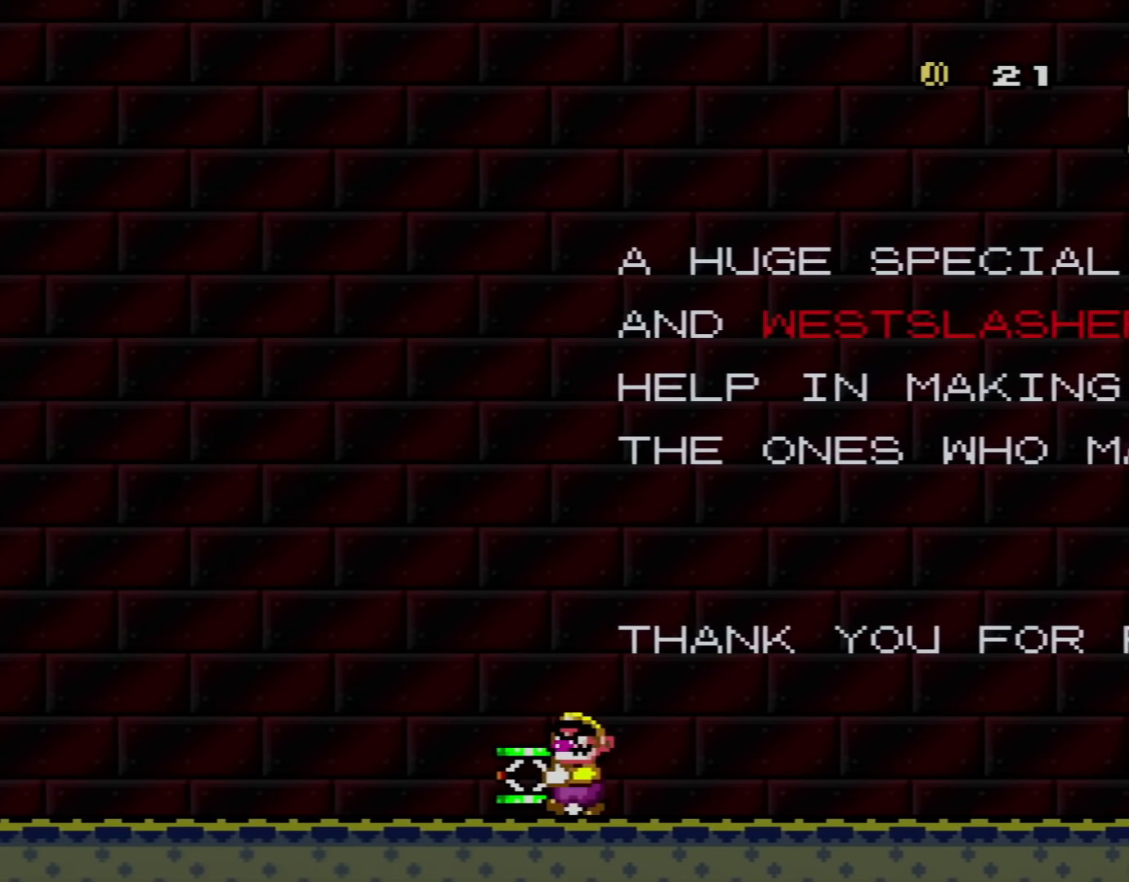
{"buttons": ["Y", "DPAD_LEFT"], "events": []}
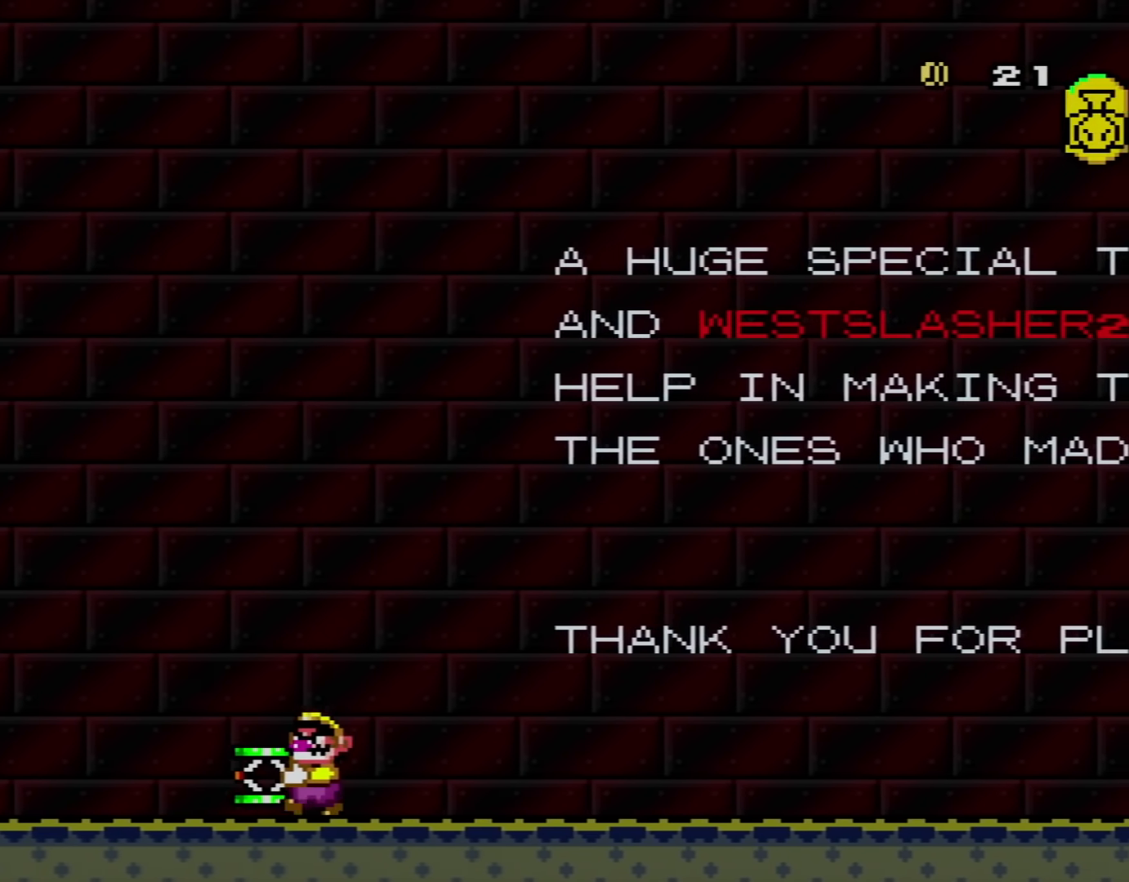
{"buttons": ["Y", "DPAD_RIGHT"], "events": [[84, "DPAD_LEFT", "up"], [151, "DPAD_RIGHT", "down"]]}